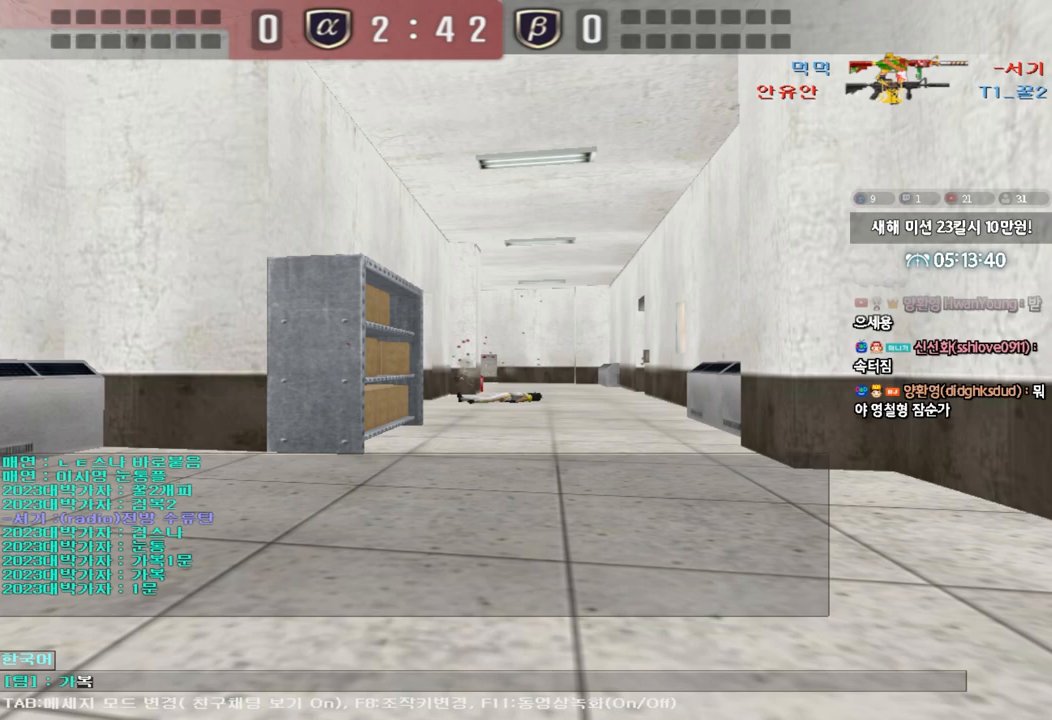
Gameplay with keyboard; each line is a JSON object with the keys held at the frame after it. "events" lists presses ("down") and releases ("up") of "a", "ctrl", "d", "e", "f", "q", "r", "s", "shift", "space", "tab" and "w" between this image and that frame as [ms after this image, input, new state], when the widget could be followed in between. No other keys are recorded. Mouse input is not recorded.
{"keys": [], "events": [[133, "space", "down"], [183, "space", "up"]]}
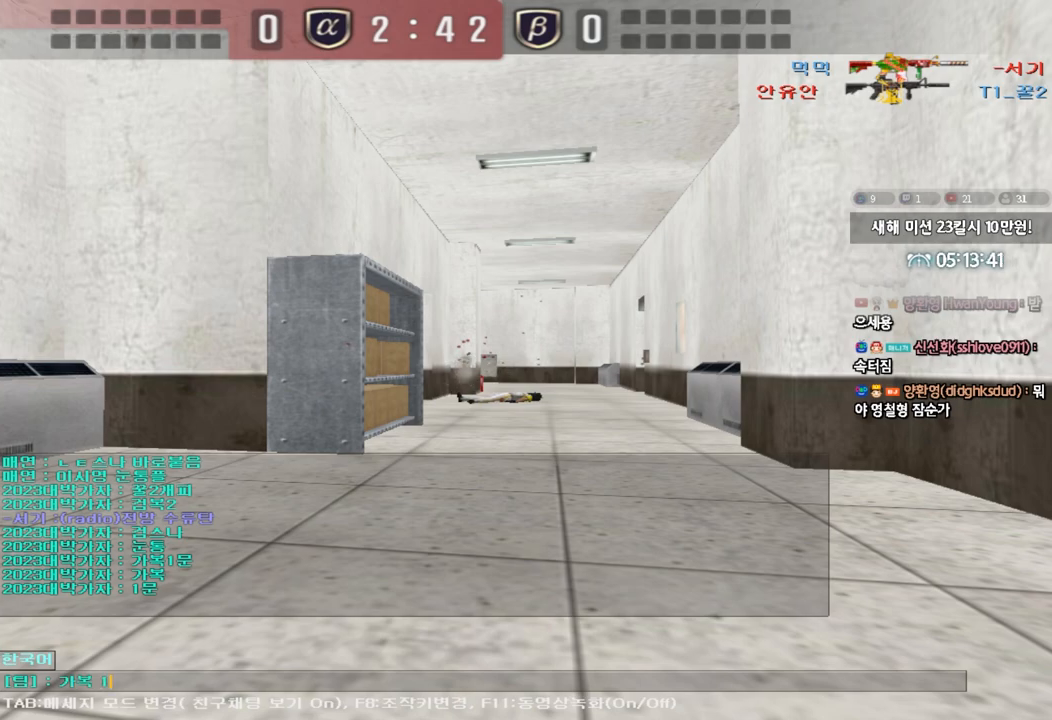
{"keys": [], "events": [[183, "a", "down"], [267, "a", "up"], [383, "s", "down"], [467, "s", "up"]]}
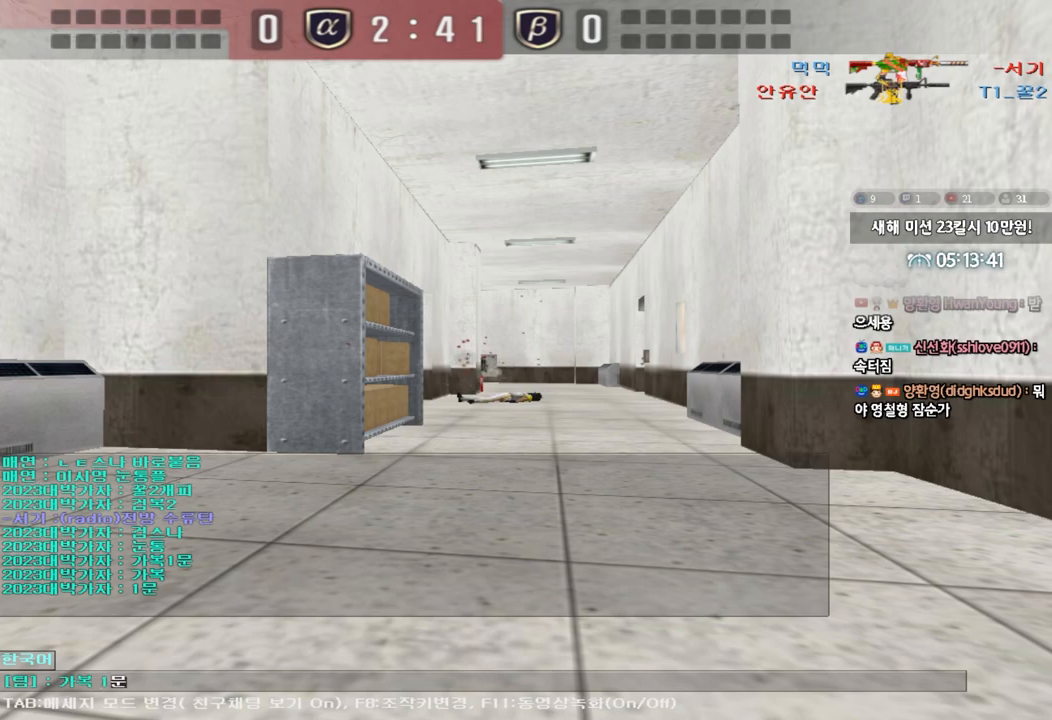
{"keys": [], "events": []}
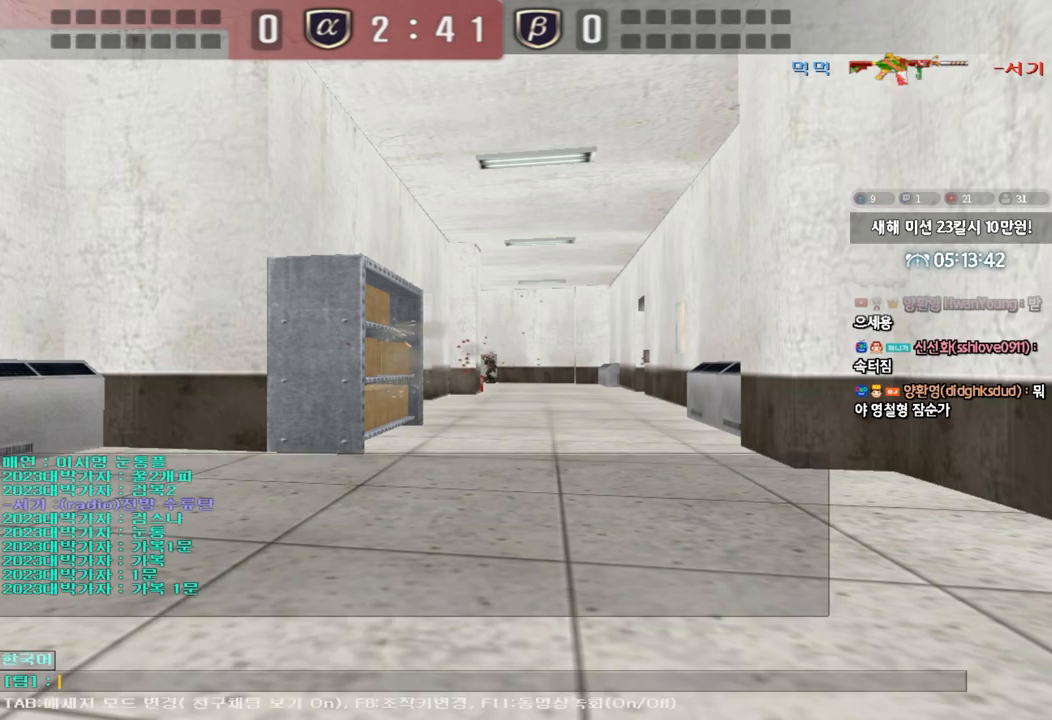
{"keys": [], "events": []}
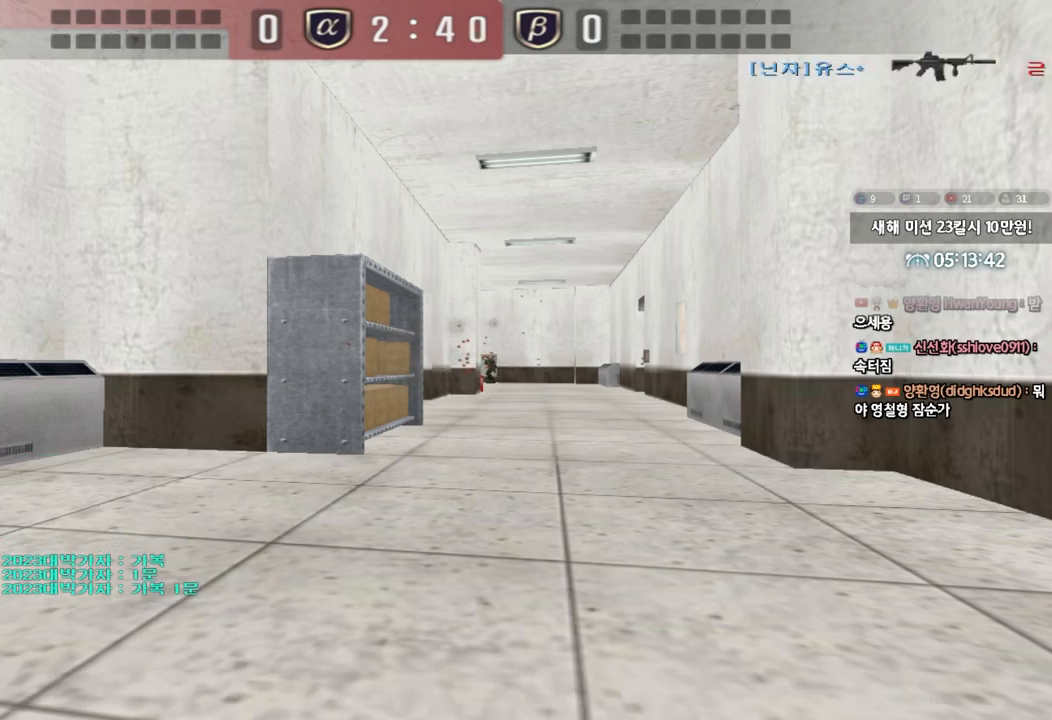
{"keys": [], "events": []}
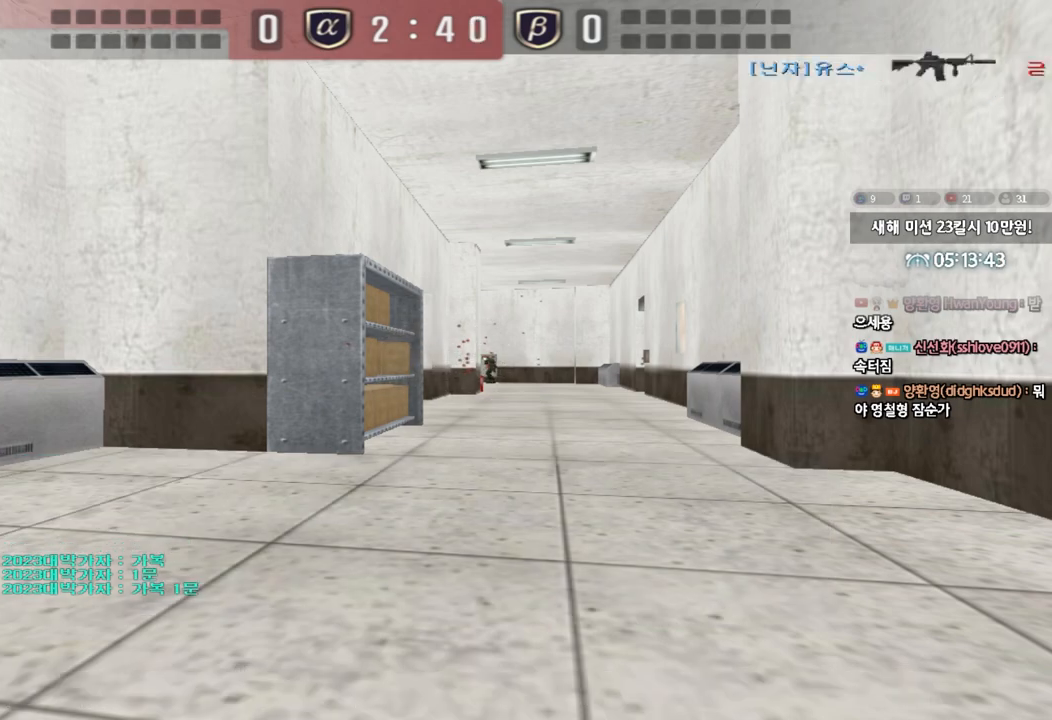
{"keys": [], "events": []}
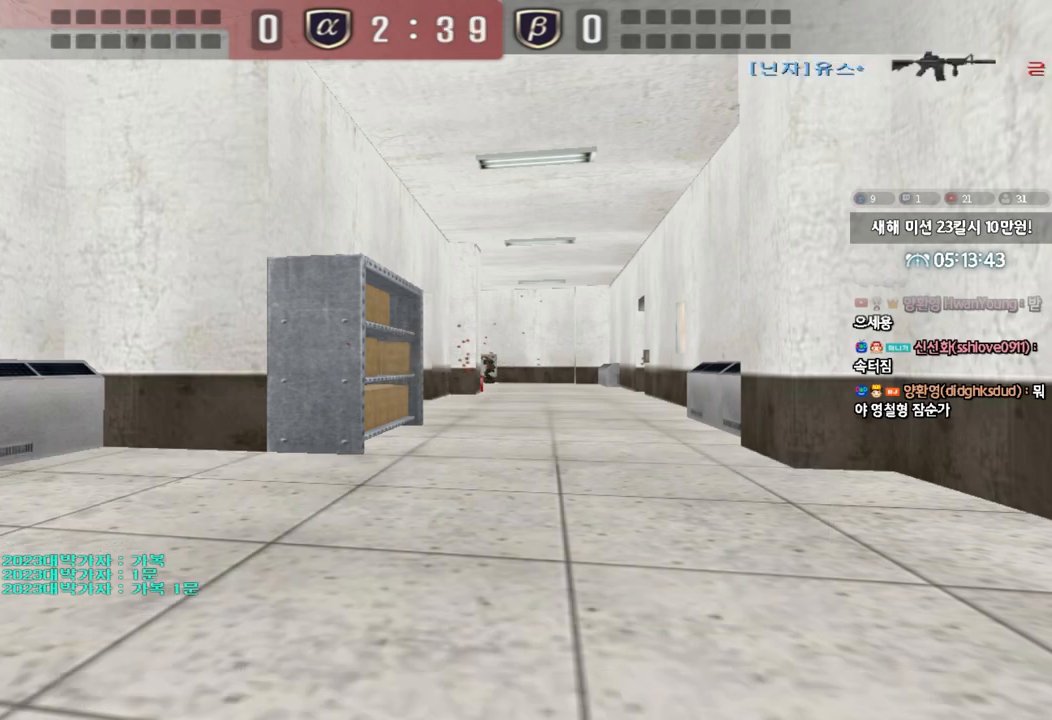
{"keys": ["tab"], "events": [[150, "tab", "down"]]}
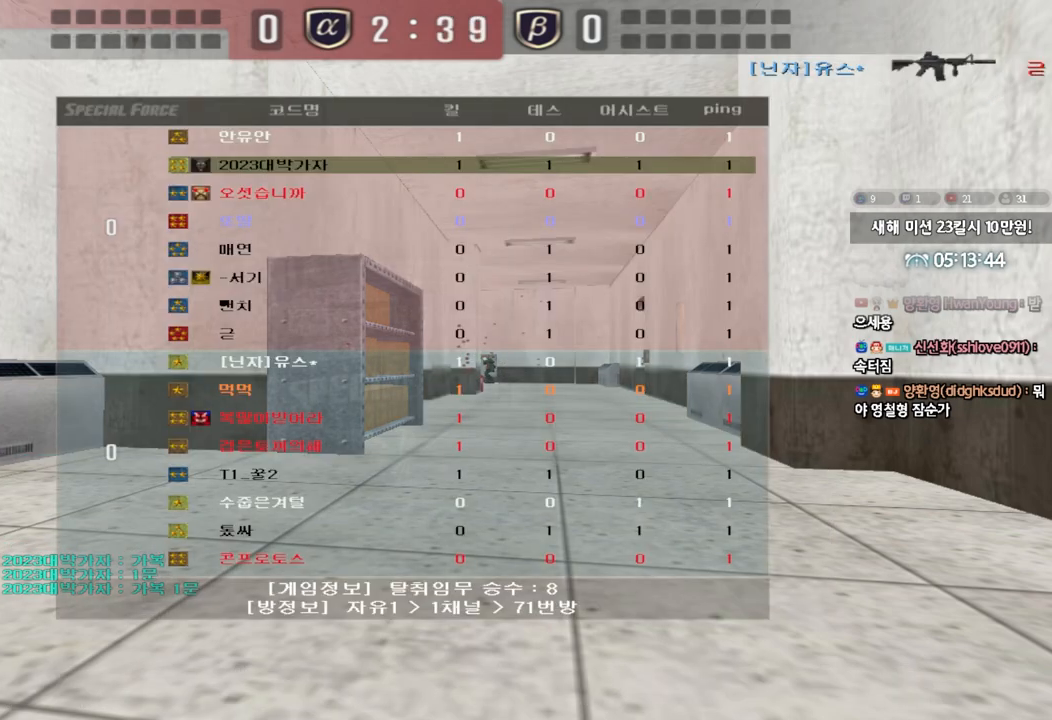
{"keys": ["tab"], "events": []}
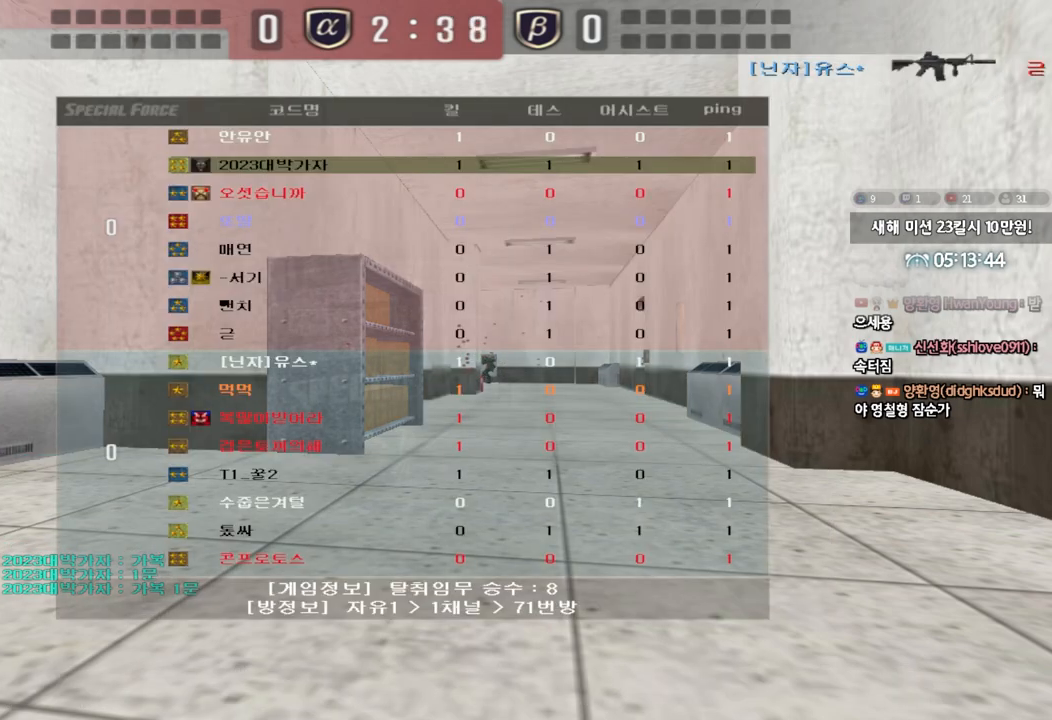
{"keys": [], "events": [[483, "tab", "up"]]}
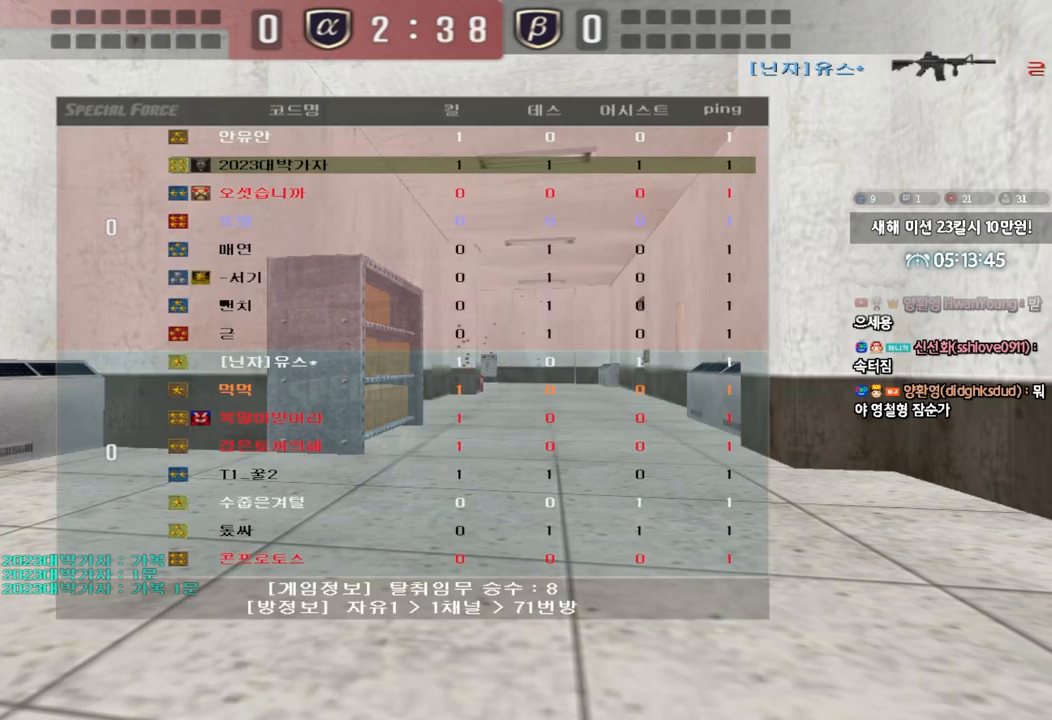
{"keys": [], "events": []}
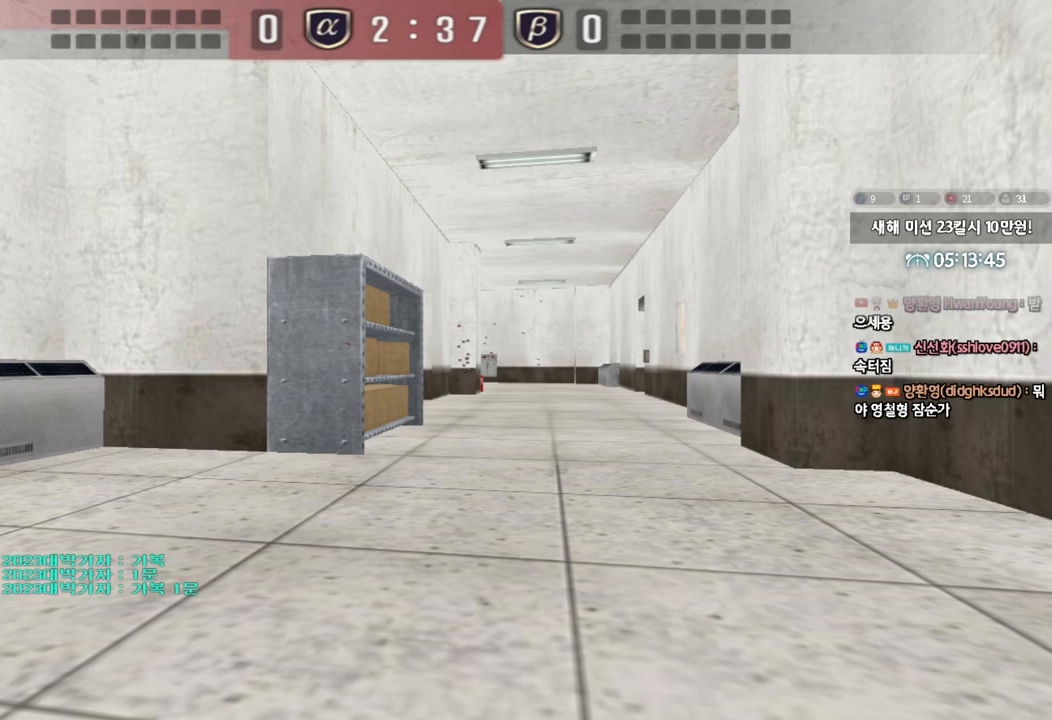
{"keys": [], "events": []}
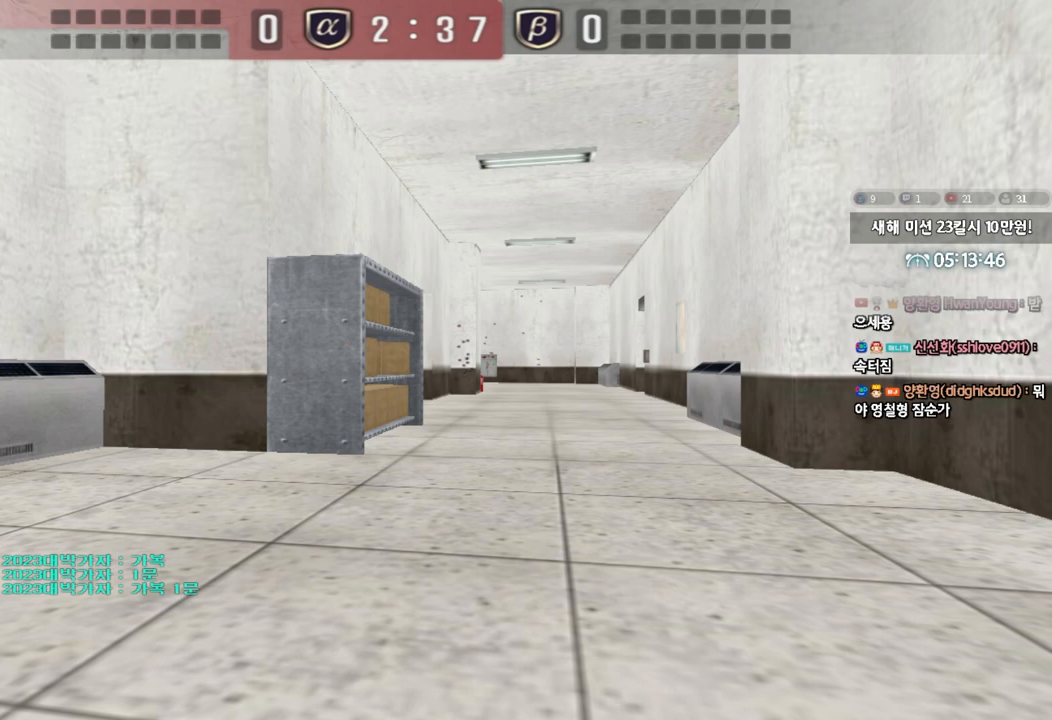
{"keys": [], "events": []}
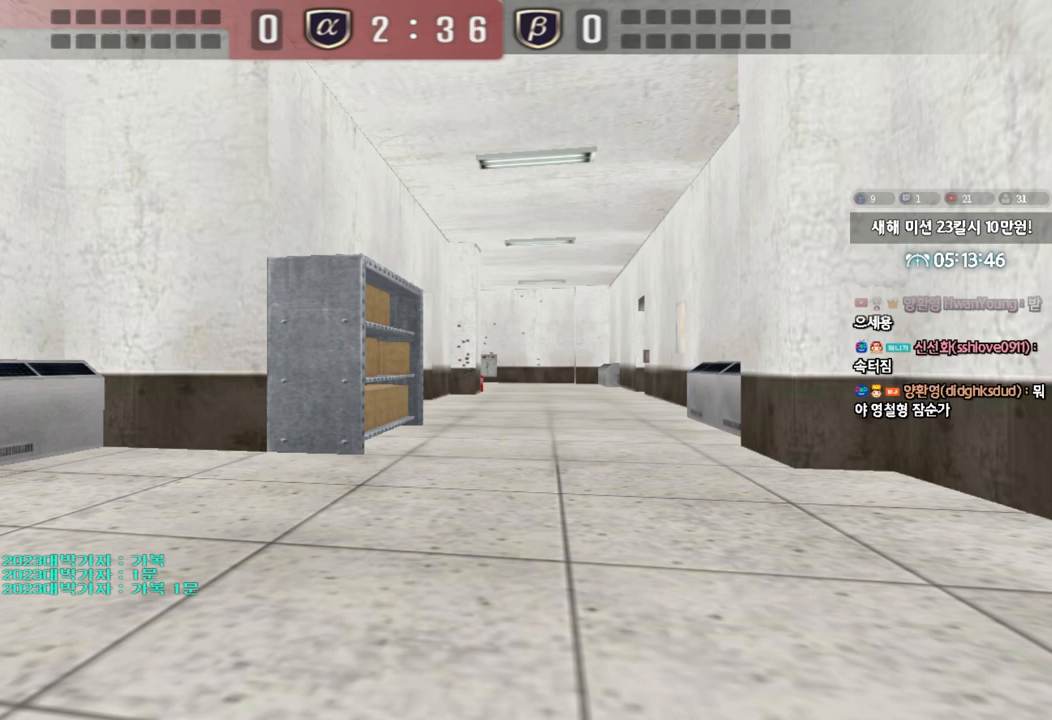
{"keys": [], "events": []}
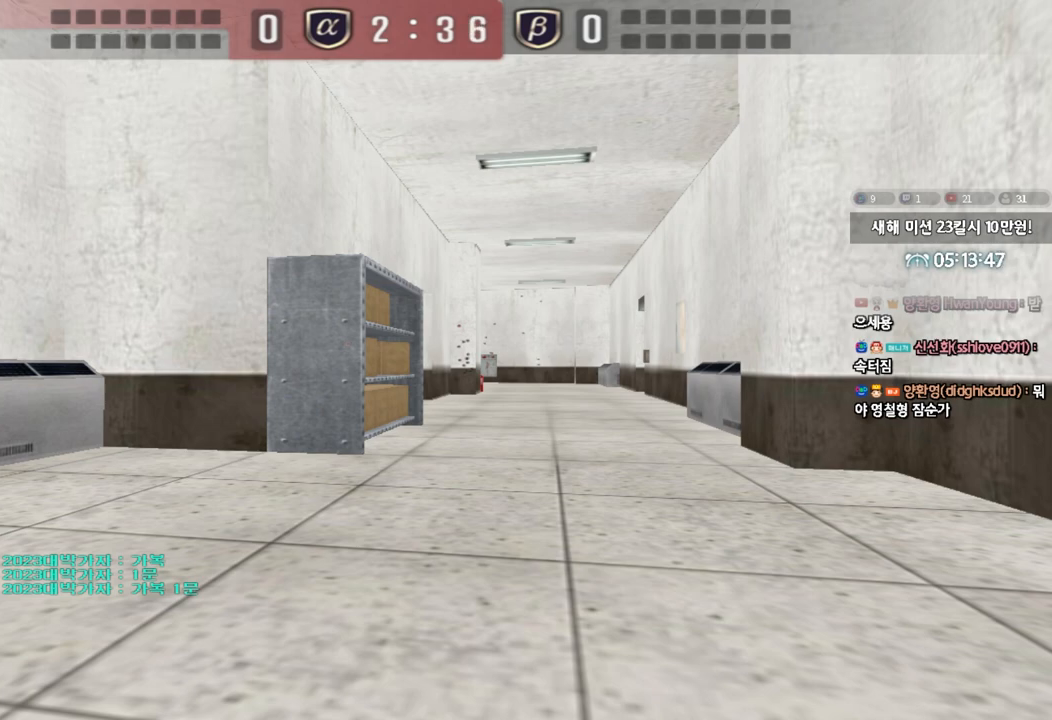
{"keys": [], "events": []}
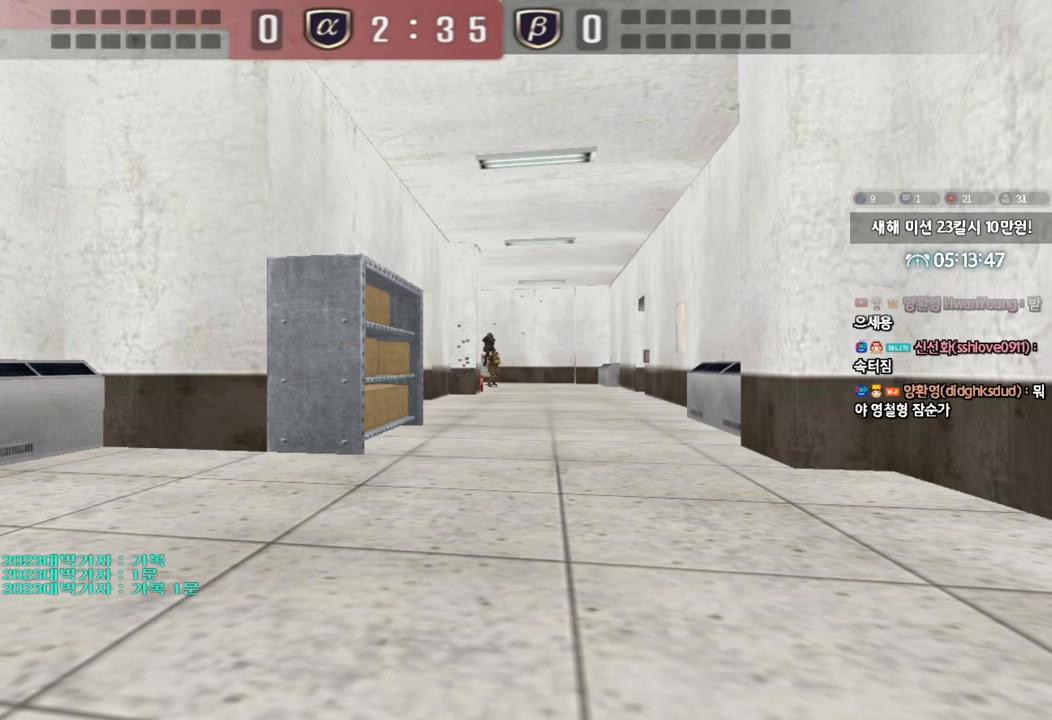
{"keys": [], "events": []}
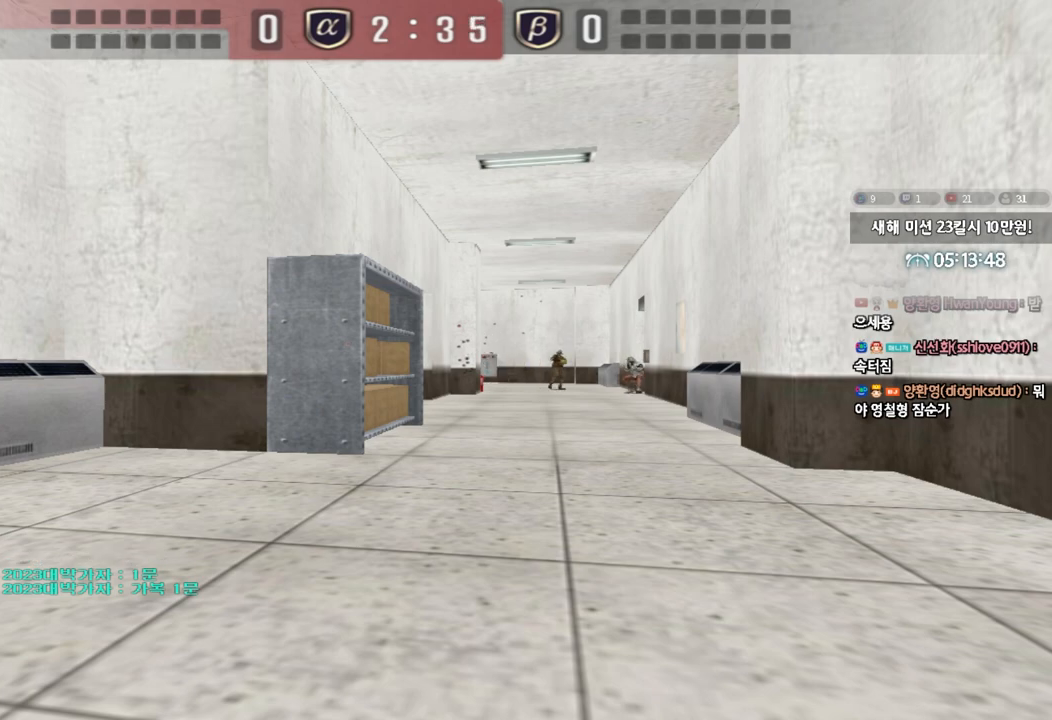
{"keys": [], "events": [[333, "tab", "down"], [450, "tab", "up"]]}
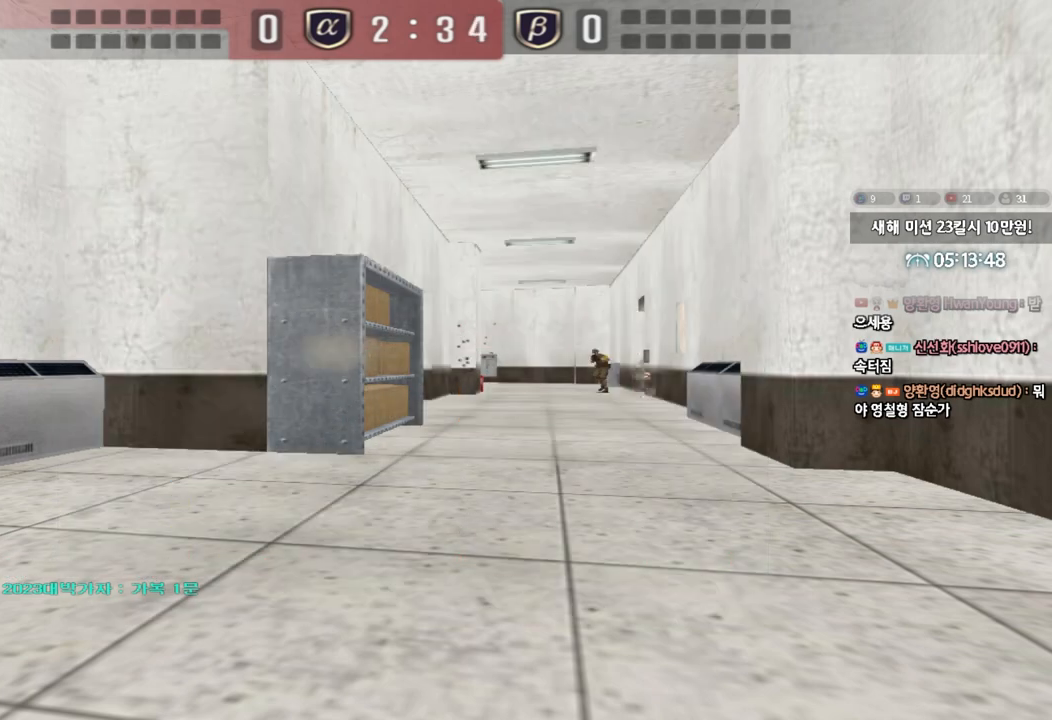
{"keys": [], "events": [[250, "s", "down"], [350, "s", "up"]]}
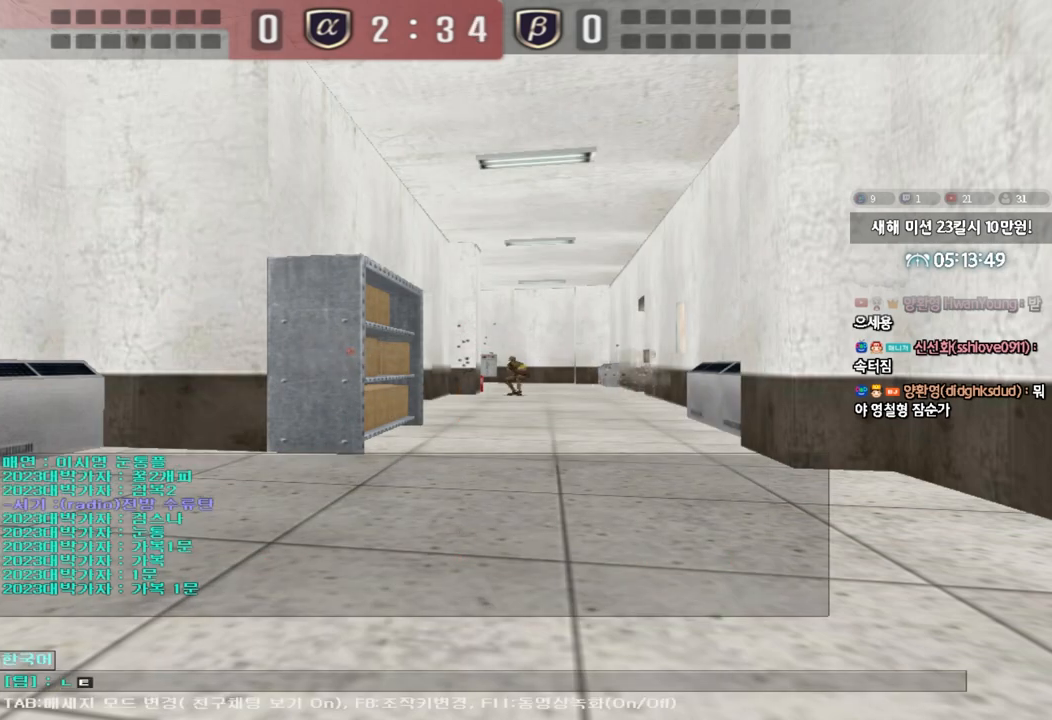
{"keys": [], "events": []}
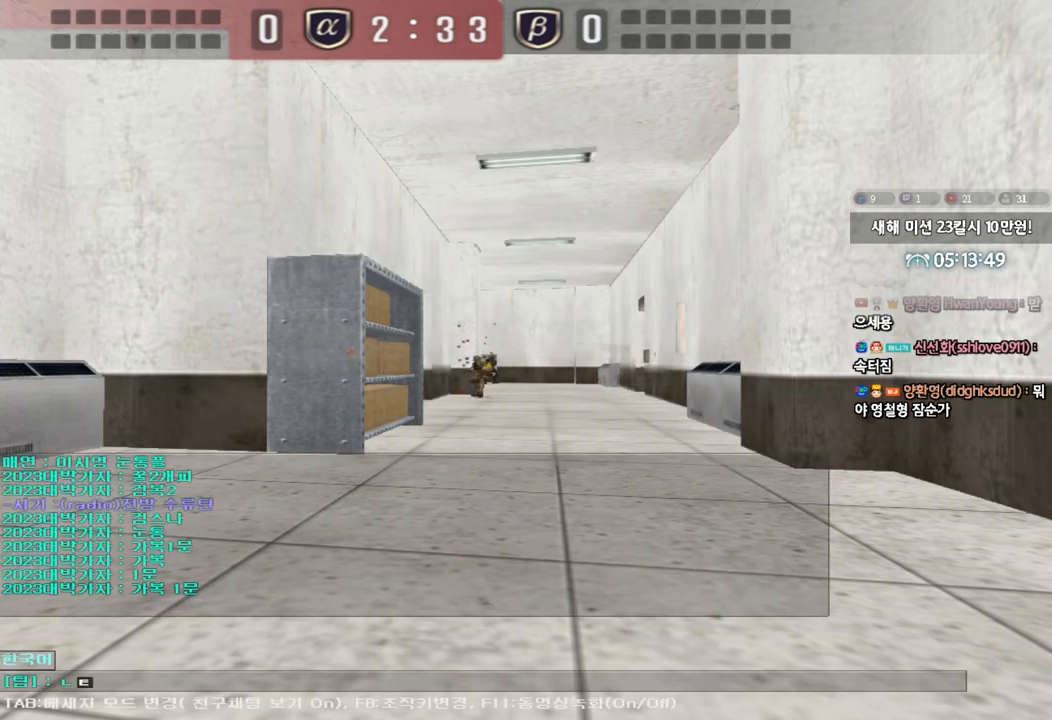
{"keys": [], "events": []}
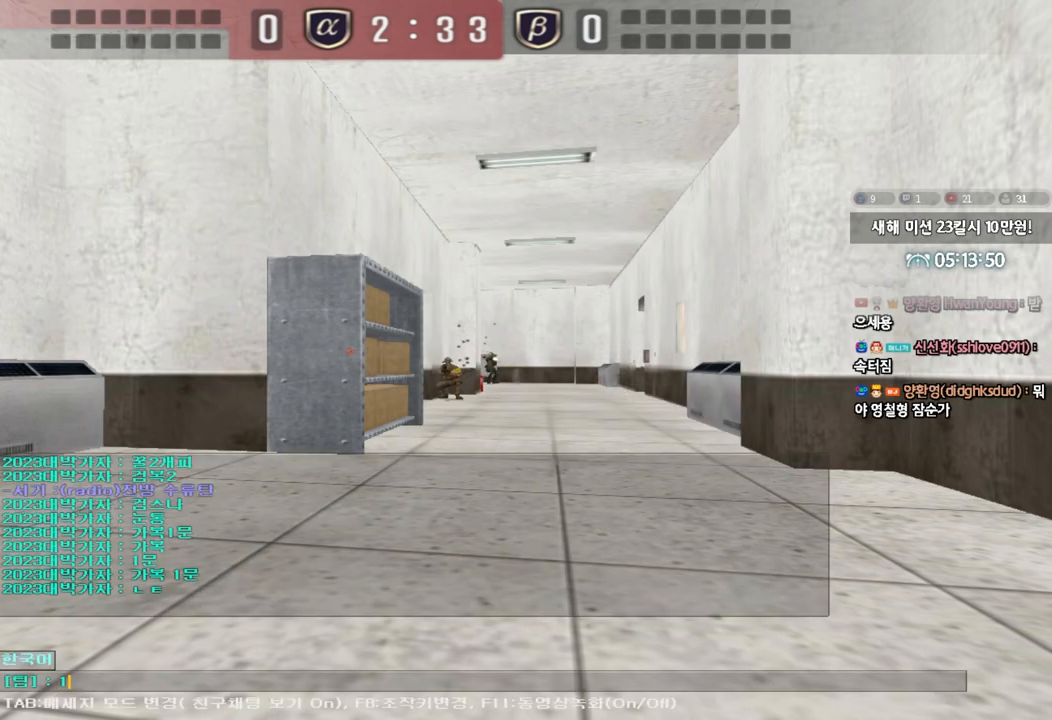
{"keys": ["r"], "events": [[100, "a", "down"], [150, "a", "up"], [250, "s", "down"], [333, "s", "up"], [500, "r", "down"]]}
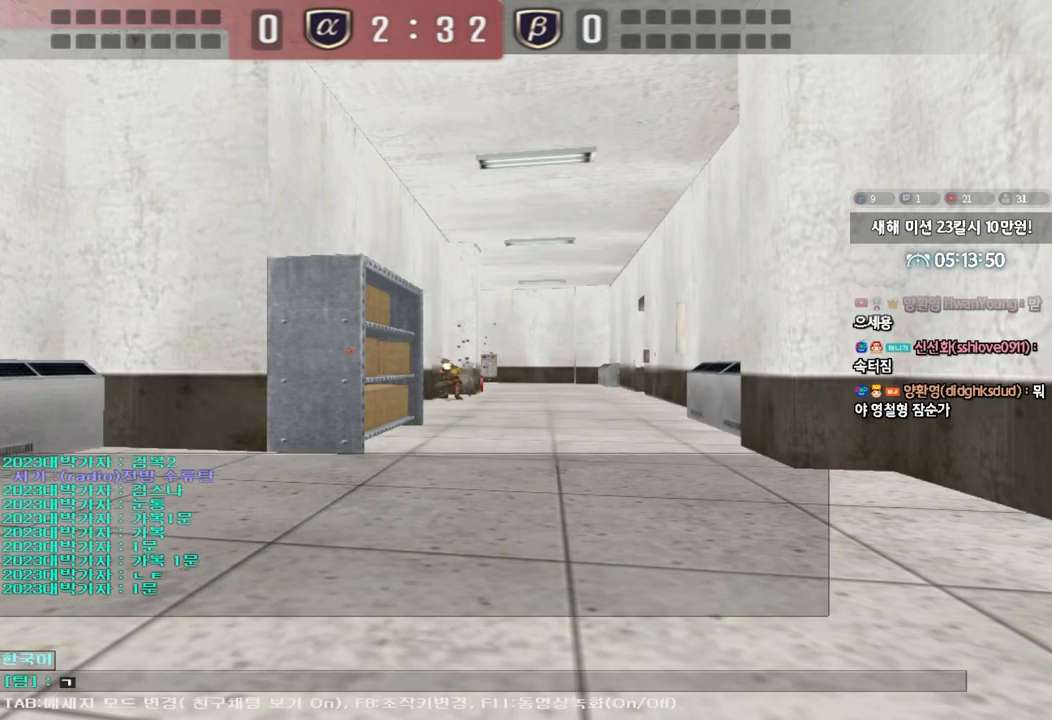
{"keys": [], "events": [[67, "r", "up"], [133, "q", "down"], [217, "q", "up"], [300, "r", "down"], [350, "r", "up"]]}
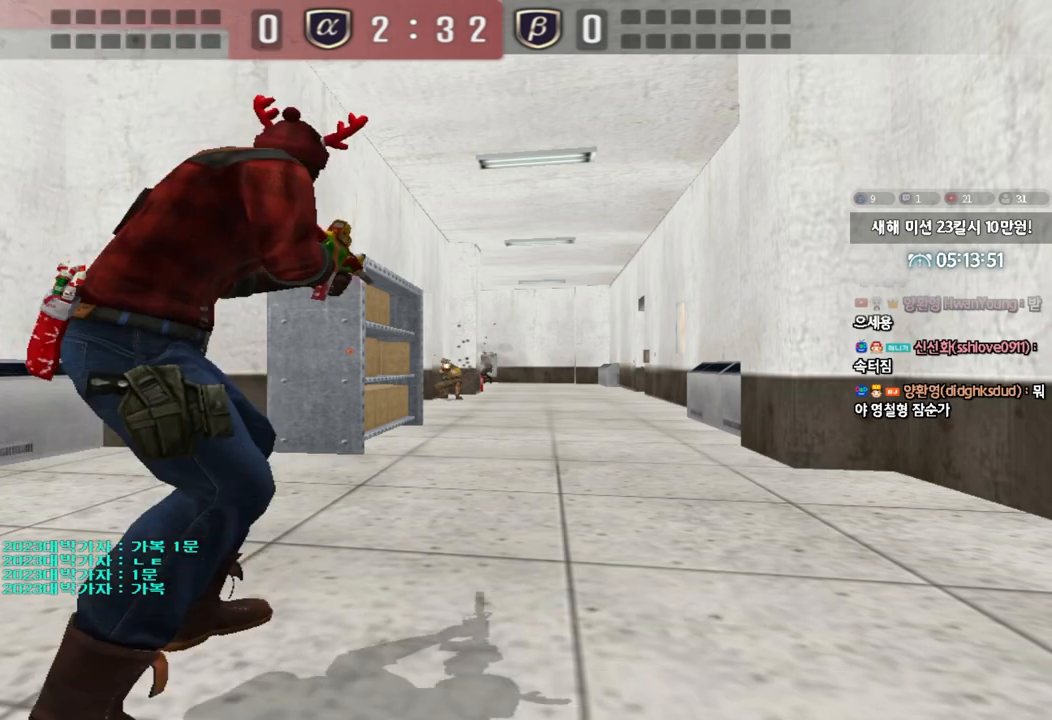
{"keys": [], "events": []}
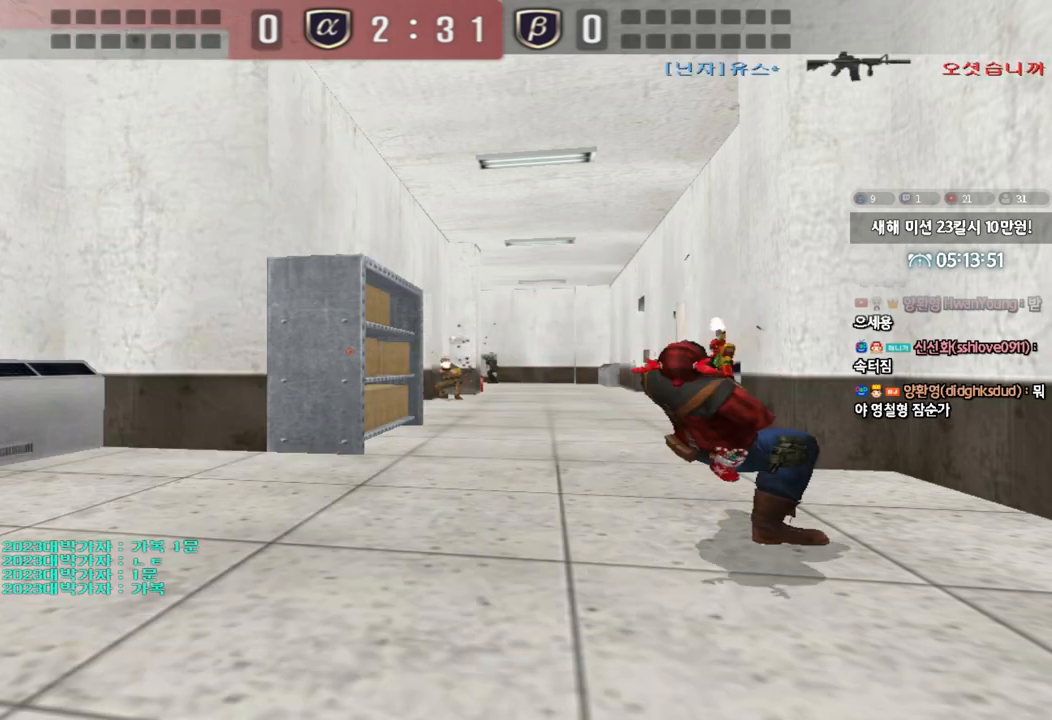
{"keys": [], "events": []}
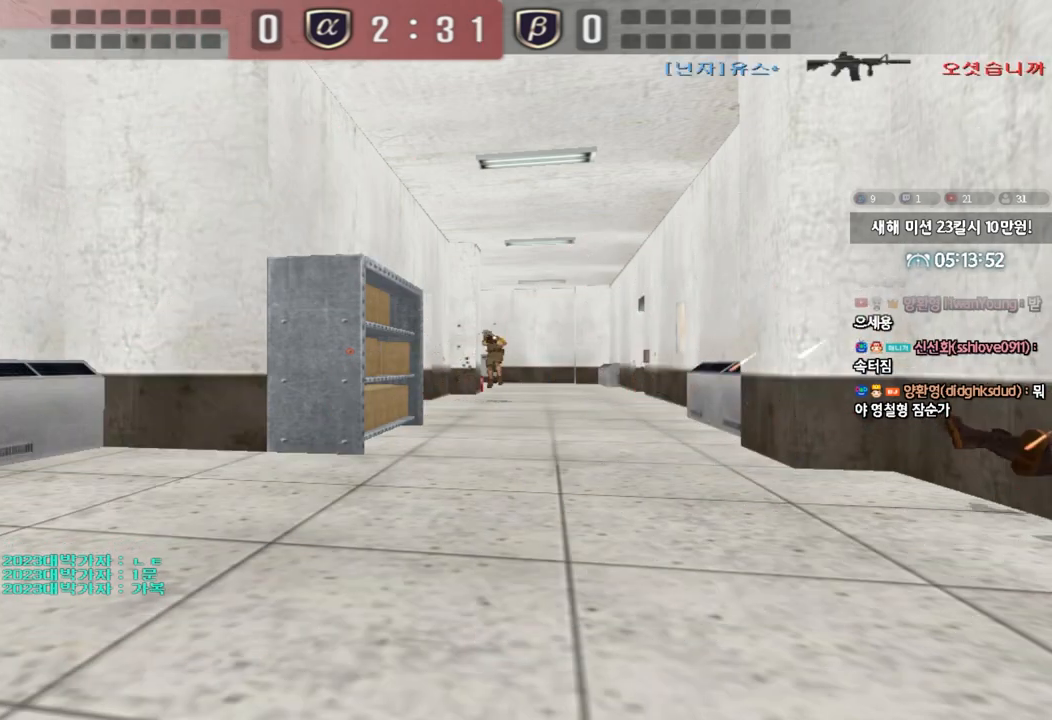
{"keys": ["tab"], "events": [[133, "tab", "down"]]}
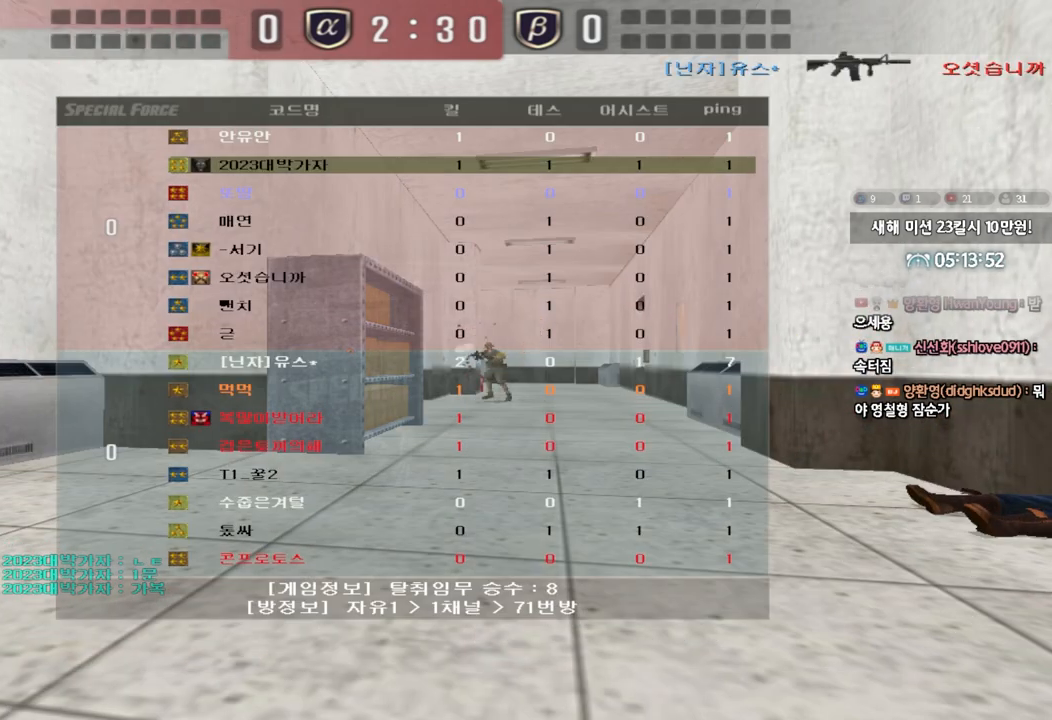
{"keys": ["tab"], "events": []}
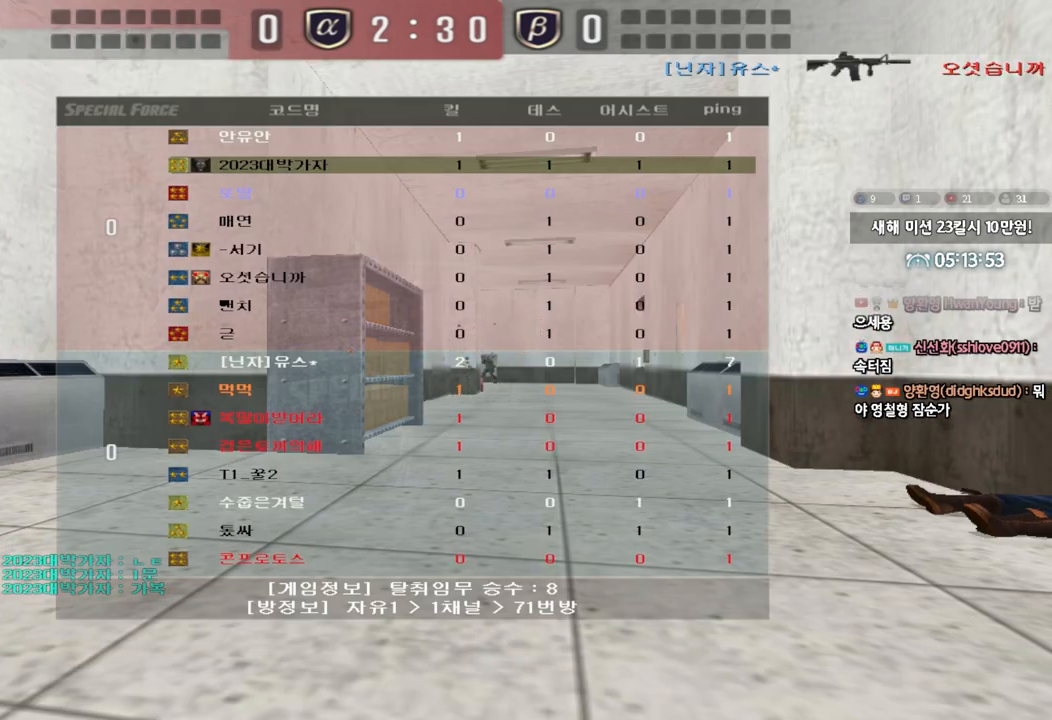
{"keys": ["tab"], "events": [[117, "tab", "up"], [333, "tab", "down"]]}
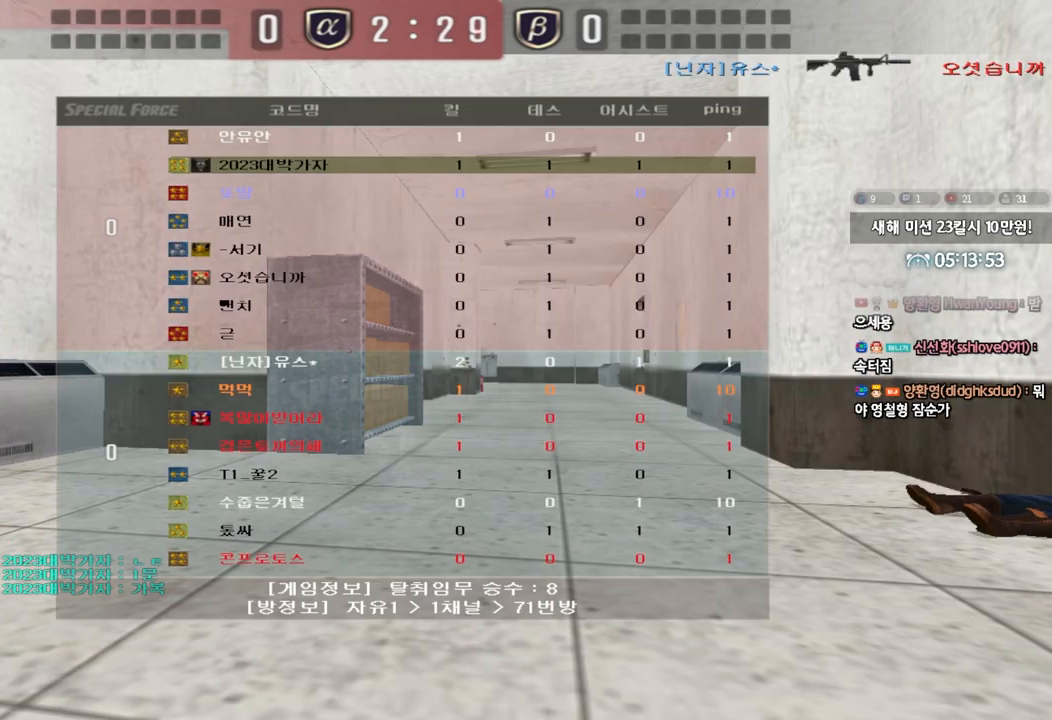
{"keys": ["tab"], "events": []}
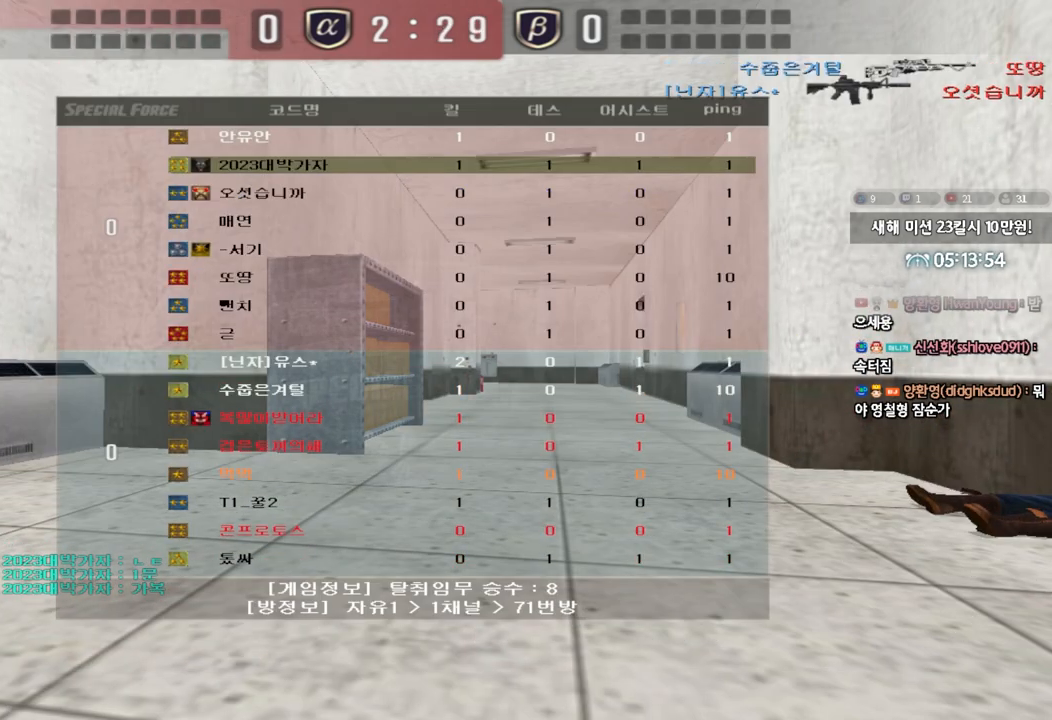
{"keys": ["tab"], "events": []}
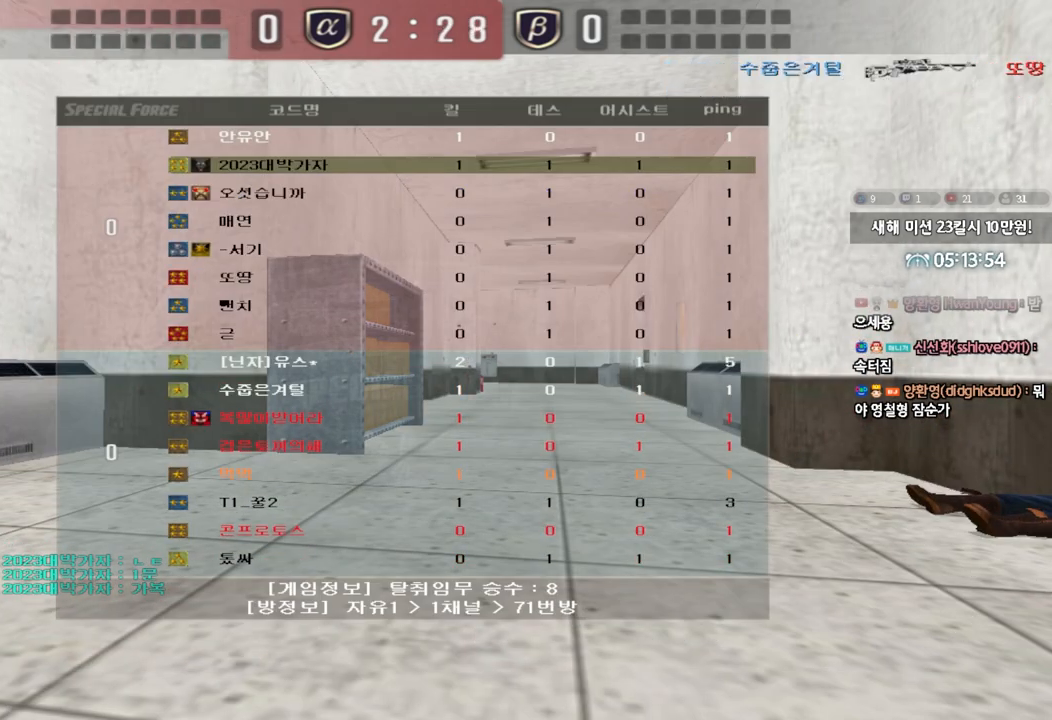
{"keys": [], "events": [[467, "tab", "up"]]}